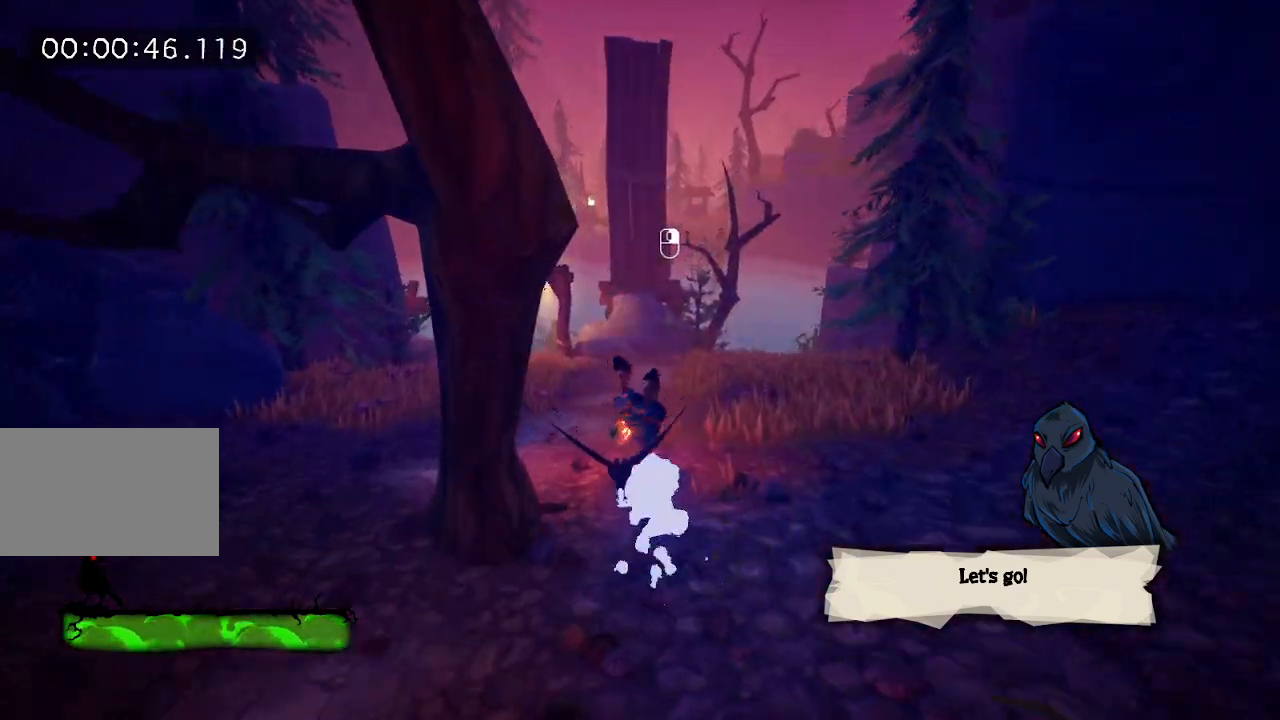
Gameplay with keyboard and mouse; each line is a JSON object with the keys and mouse buttons held at the frame after it. "events" lists presses ("down") and releases ("up") of "a", "d", "e", "f", "s", "space", "tab", "w", "mouse_left" and "mouse_right" between this image and that frame as [ms after this image, input, new state], when the widget could be followed in between. "mouse_left", "mouse_right" = the "left", "right" buttons of the "mouse" list. No other keys are recorded. Mouse movement is not recorded.
{"keys": ["w"], "mouse": [], "events": [[50, "e", "up"], [50, "mouse_right", "down"], [150, "e", "down"], [150, "mouse_right", "up"], [250, "e", "up"], [383, "e", "down"], [483, "e", "up"]]}
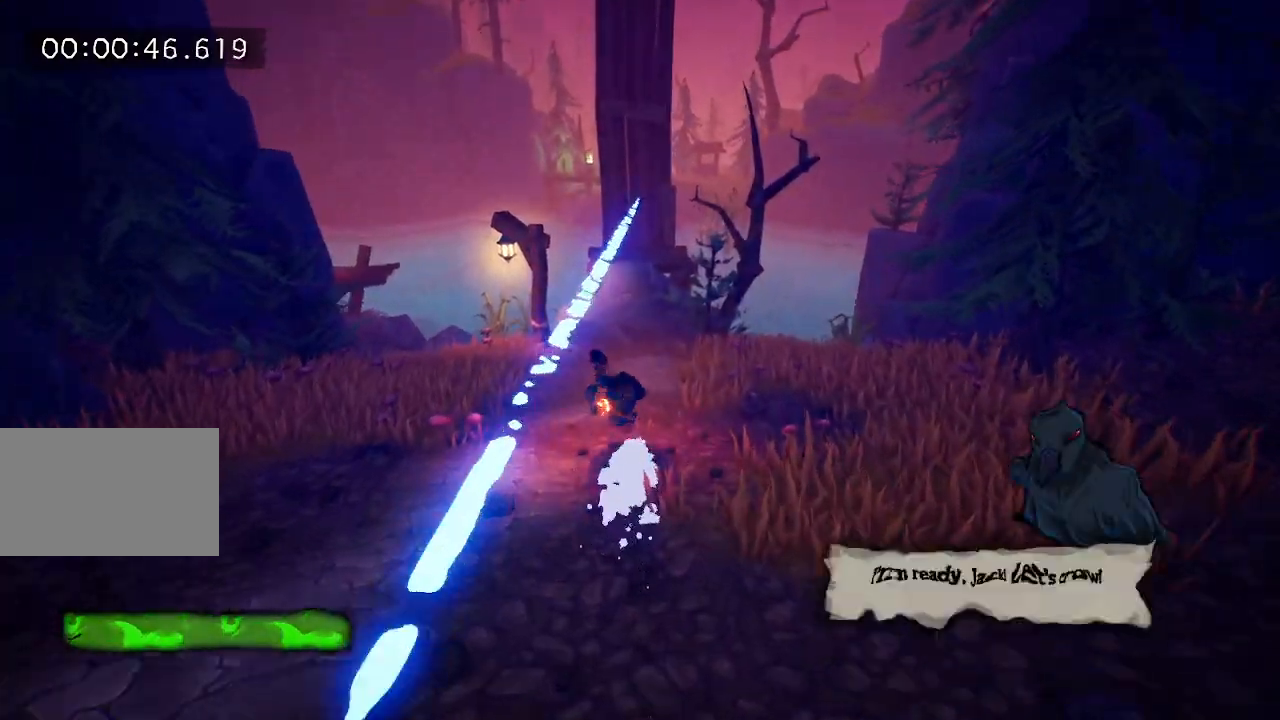
{"keys": ["w"], "mouse": [], "events": [[67, "e", "down"], [167, "e", "up"], [250, "e", "down"], [300, "e", "up"]]}
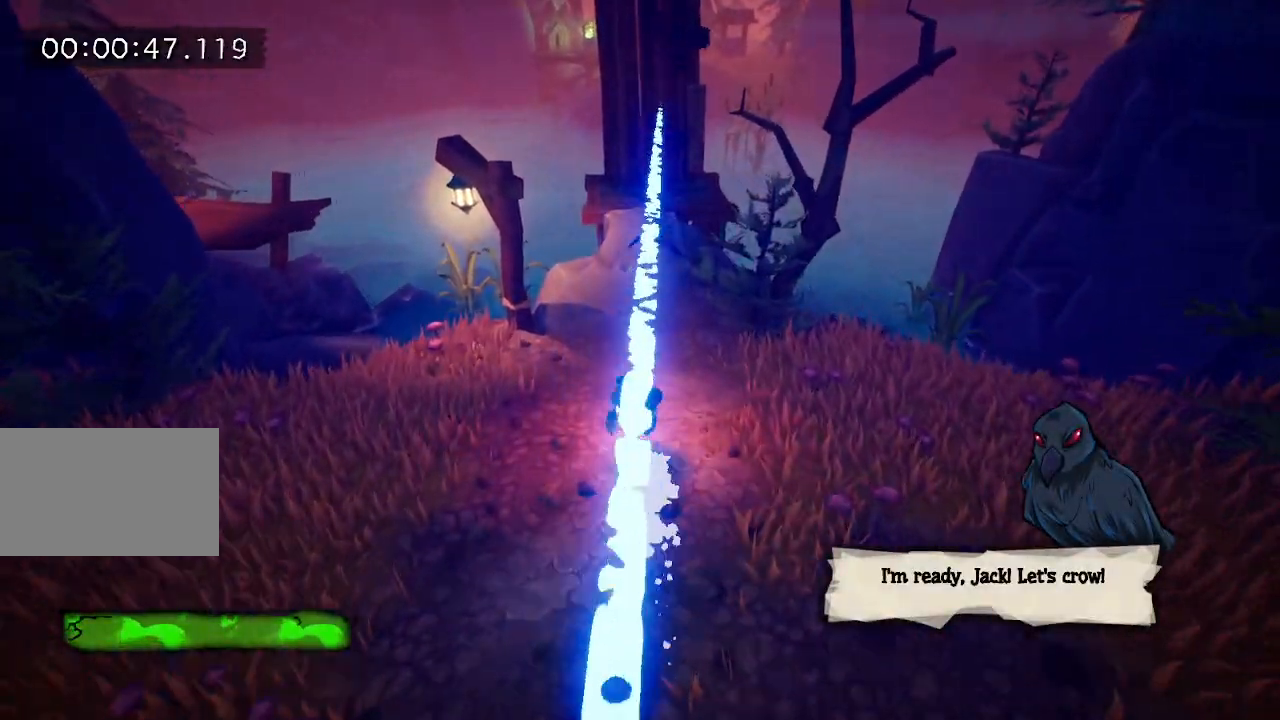
{"keys": ["e", "w"], "mouse": [], "events": [[33, "e", "down"], [133, "e", "up"], [233, "e", "down"], [333, "e", "up"], [417, "e", "down"]]}
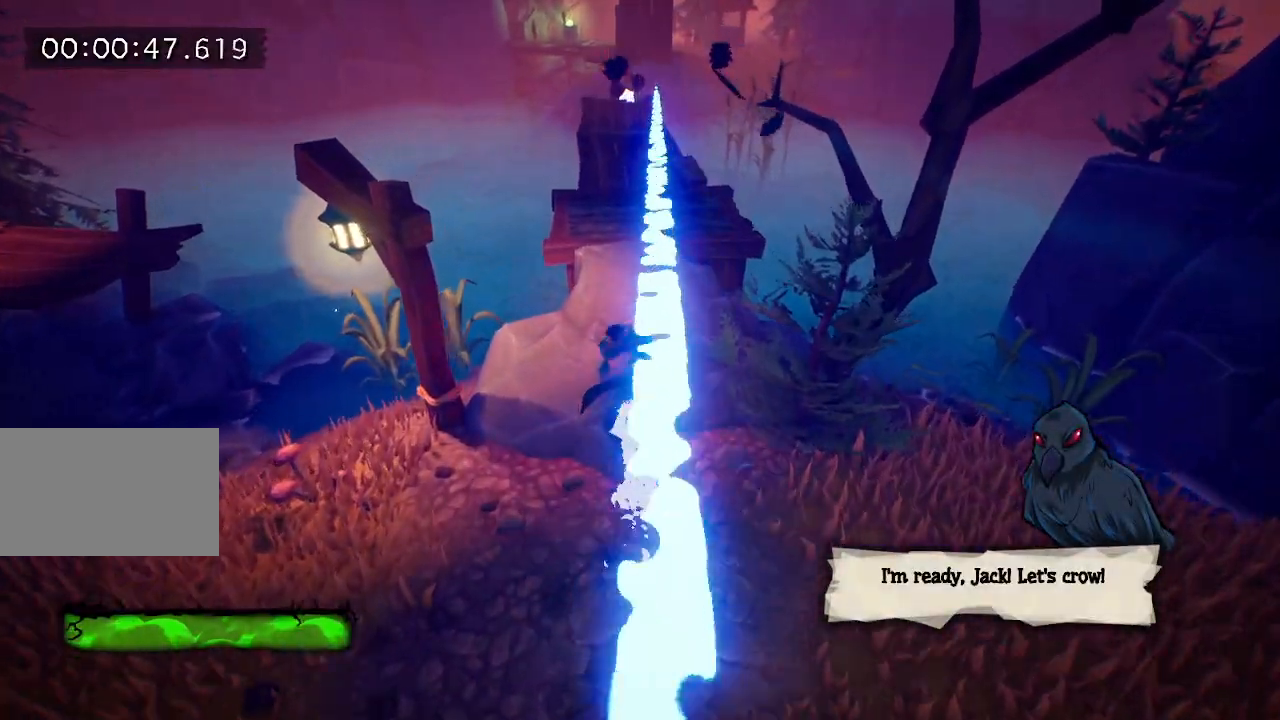
{"keys": ["w"], "mouse": [], "events": [[17, "e", "up"], [117, "e", "down"], [200, "e", "up"], [283, "e", "down"], [383, "e", "up"]]}
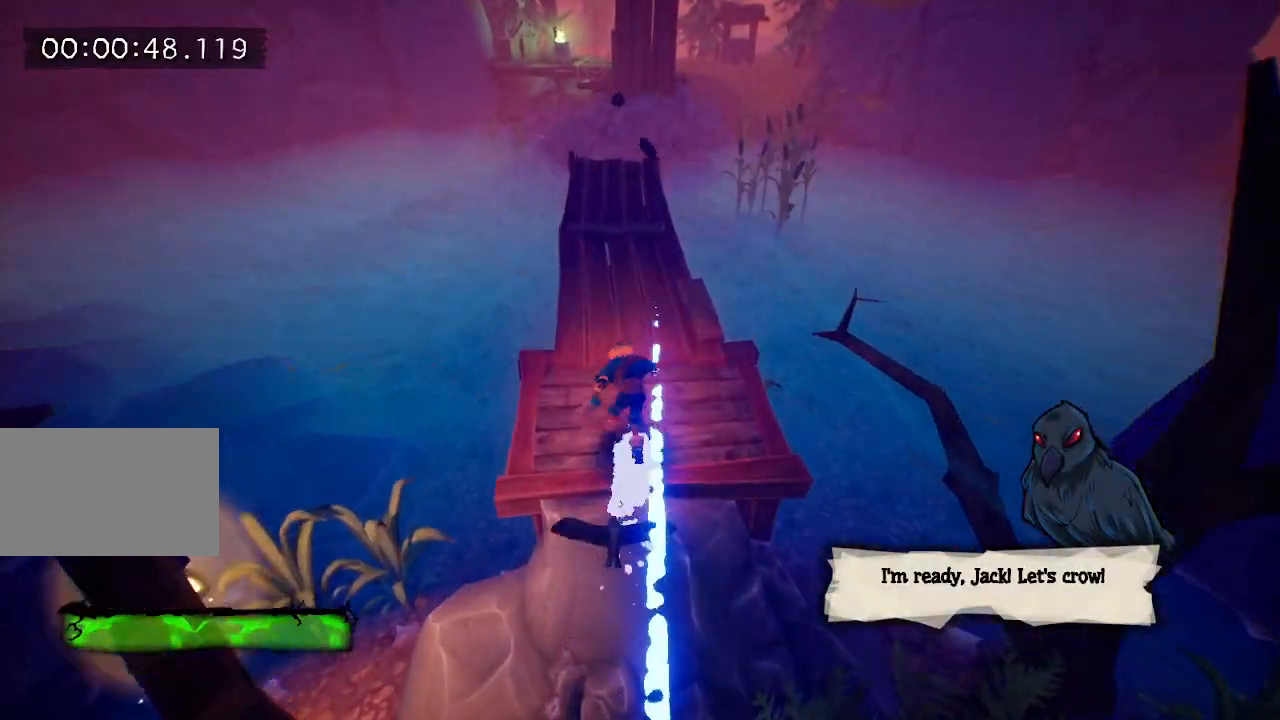
{"keys": ["e", "w"], "mouse": [], "events": [[83, "e", "down"], [167, "e", "up"], [267, "e", "down"], [350, "e", "up"], [450, "e", "down"]]}
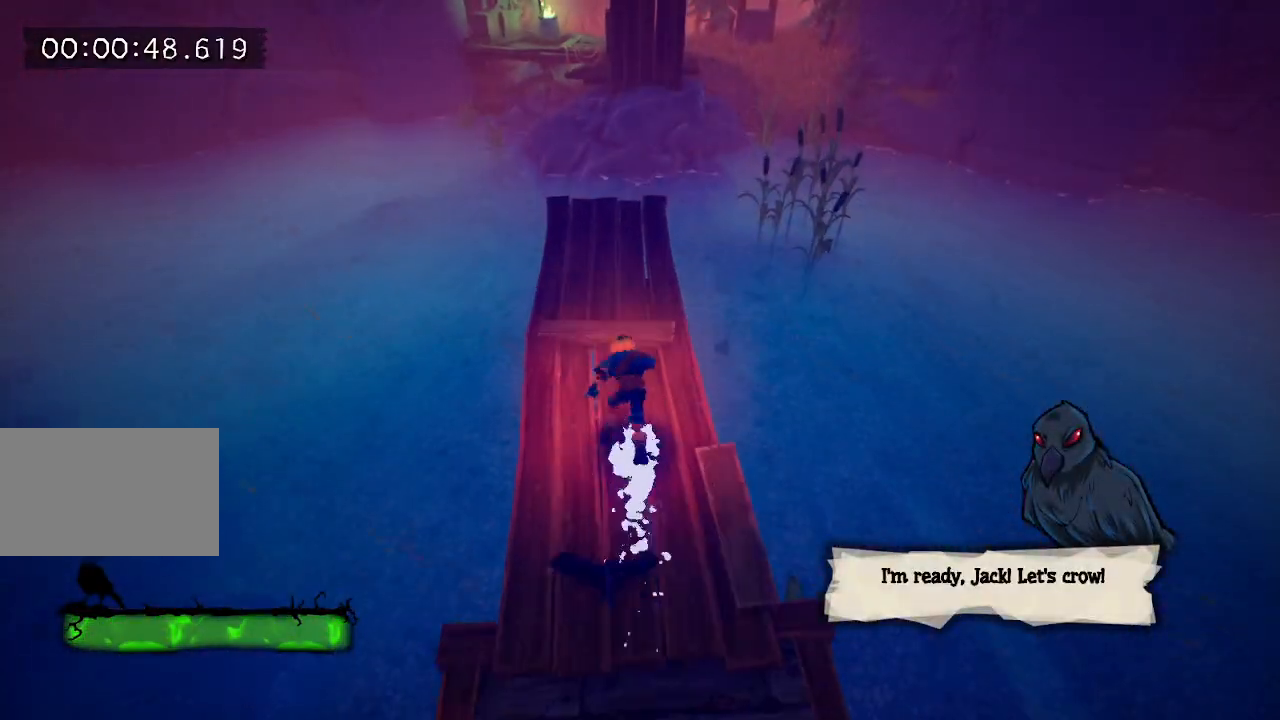
{"keys": ["e", "w"], "mouse": [], "events": [[50, "e", "up"], [133, "e", "down"], [233, "e", "up"], [317, "e", "down"], [417, "e", "up"], [500, "e", "down"]]}
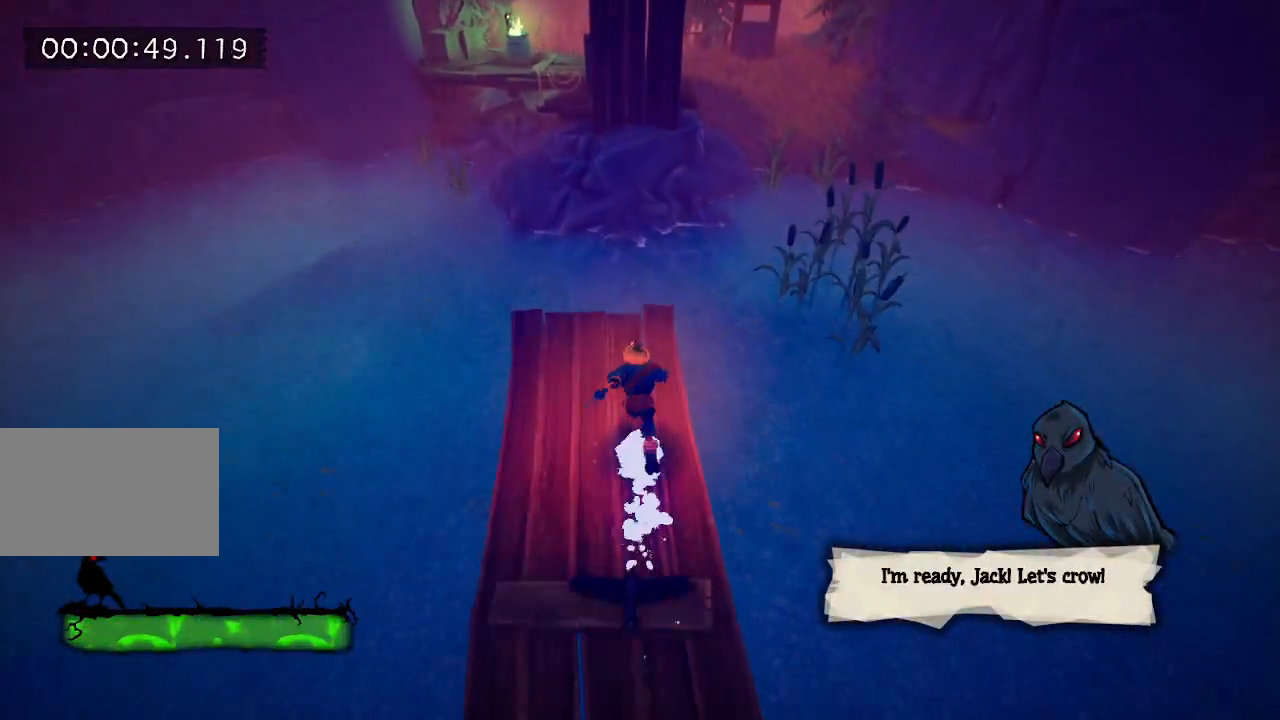
{"keys": ["w"], "mouse": [], "events": [[100, "e", "up"], [150, "e", "down"], [250, "e", "up"]]}
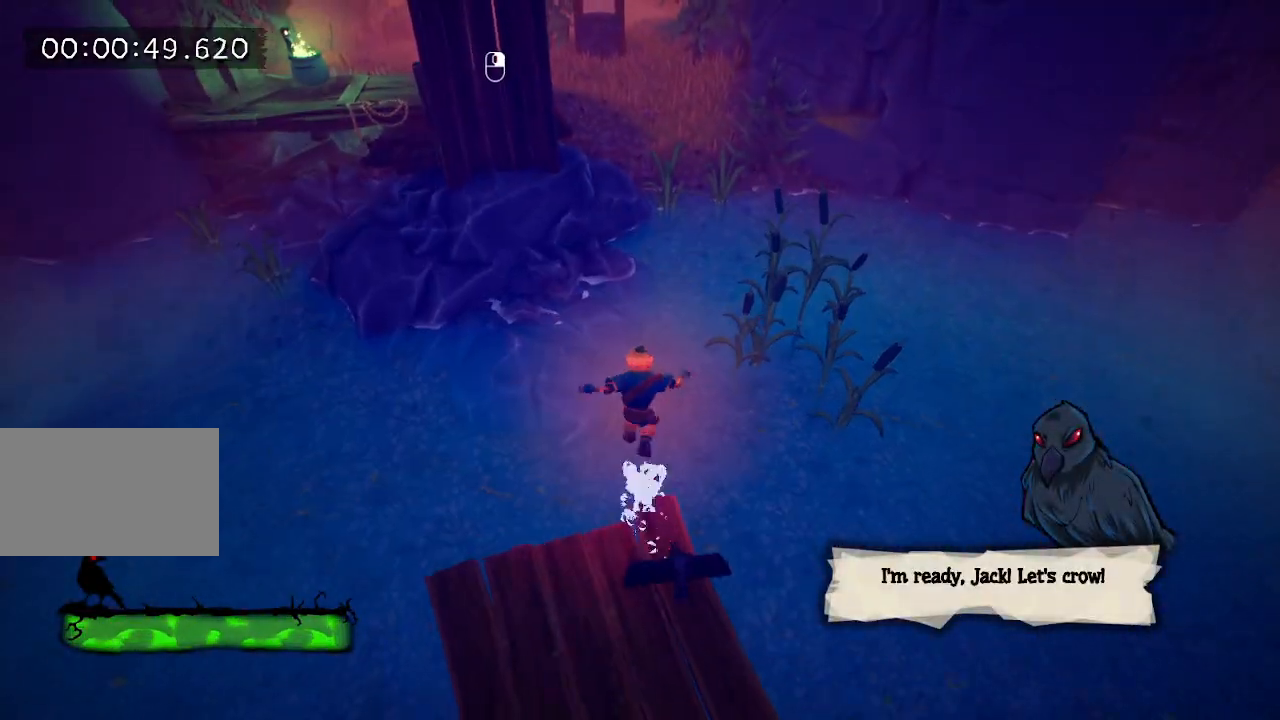
{"keys": ["w"], "mouse": [], "events": [[250, "space", "down"], [350, "space", "up"]]}
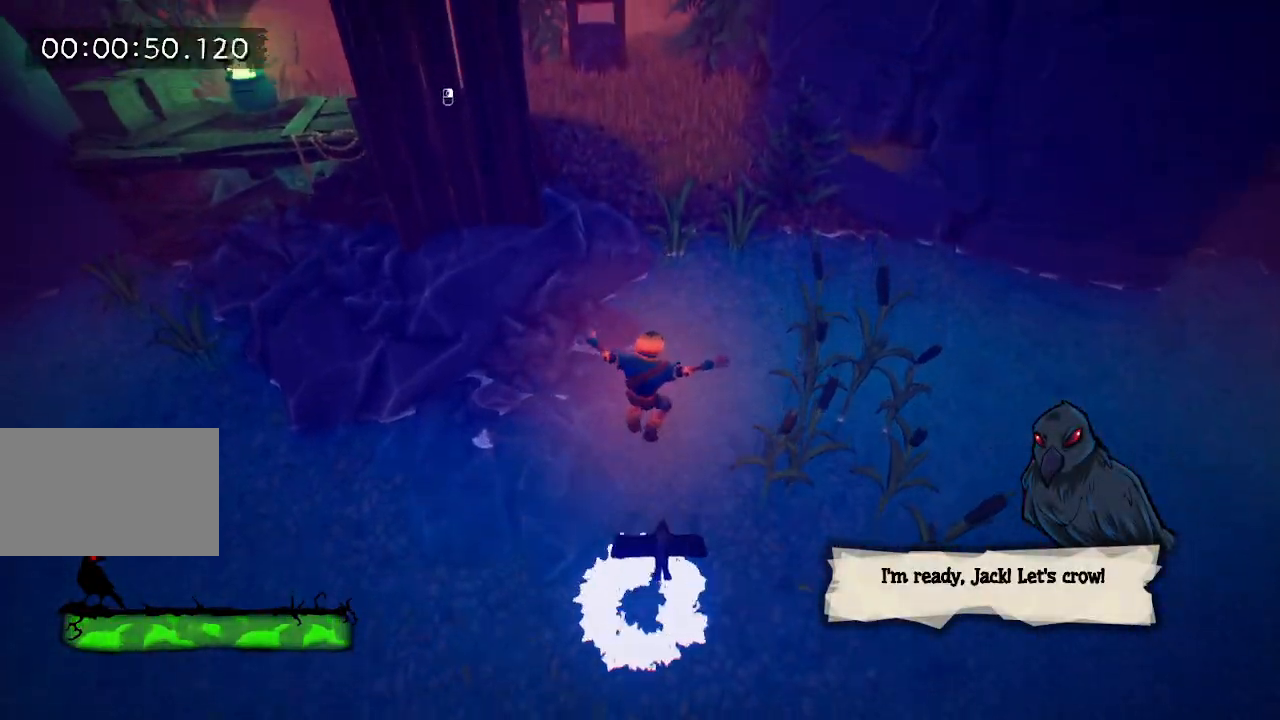
{"keys": ["w"], "mouse": [], "events": []}
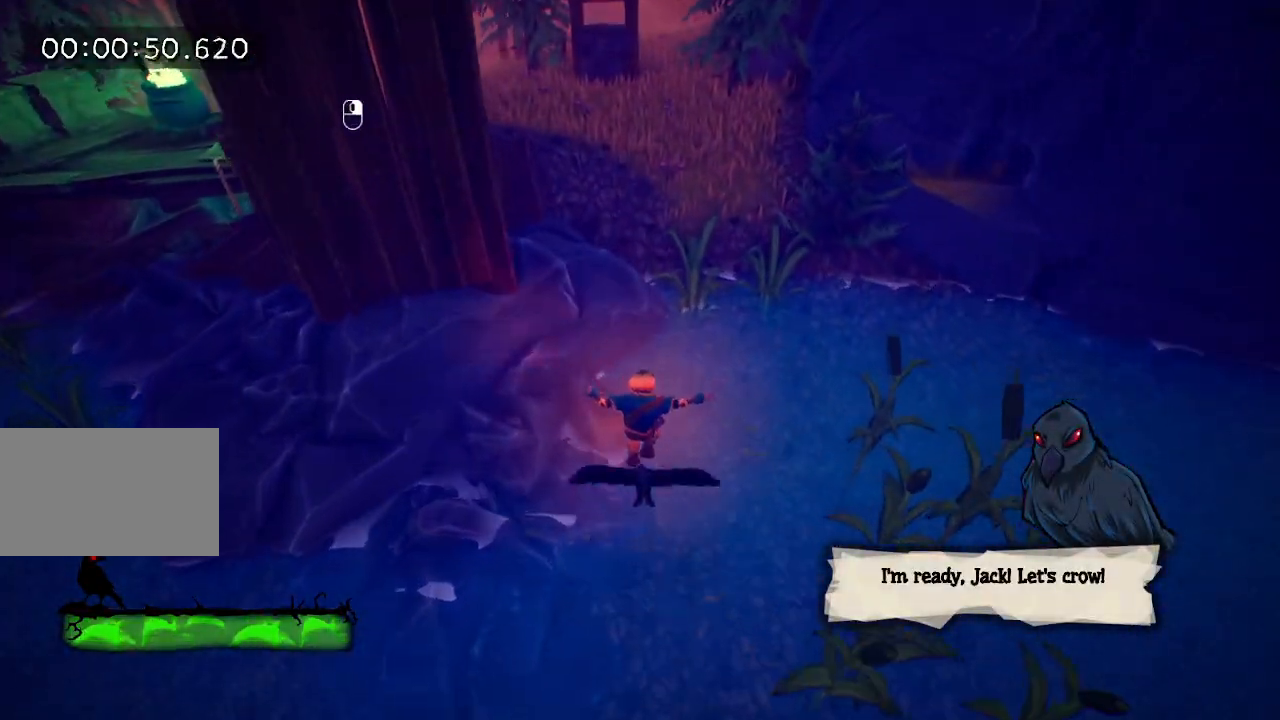
{"keys": ["w"], "mouse": [], "events": [[17, "space", "down"], [100, "space", "up"]]}
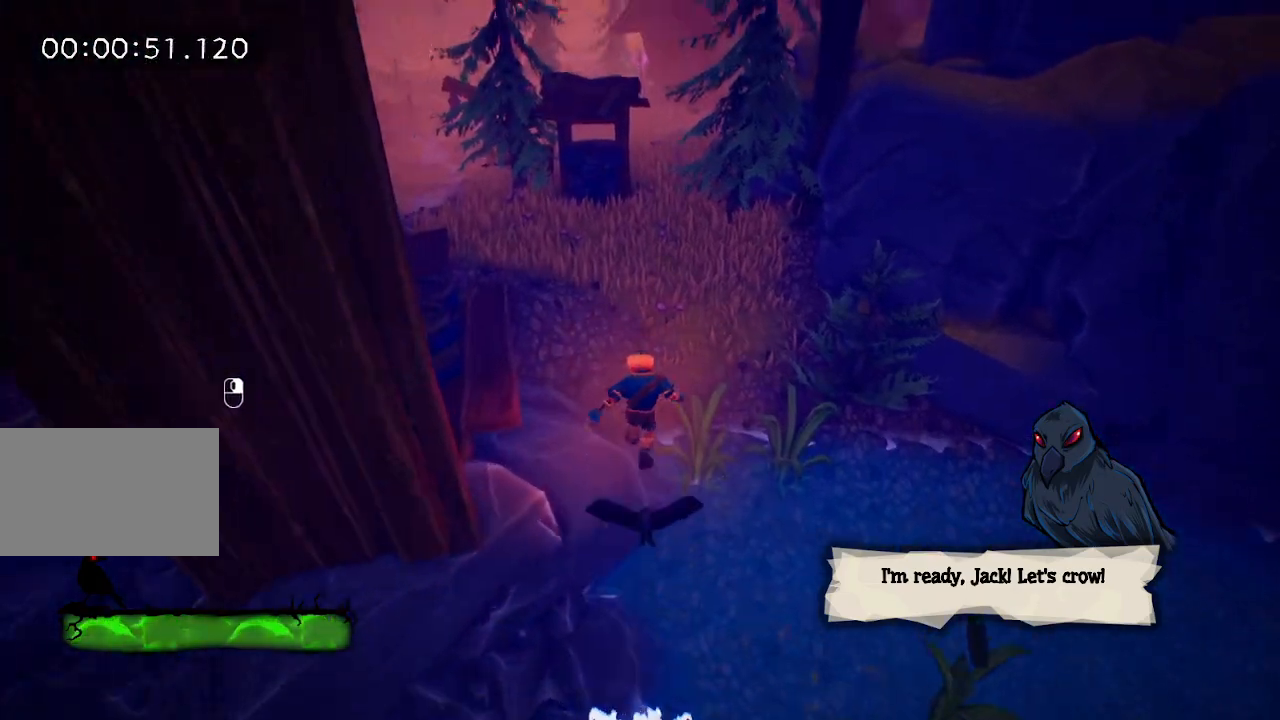
{"keys": ["e", "w"], "mouse": [], "events": [[500, "e", "down"]]}
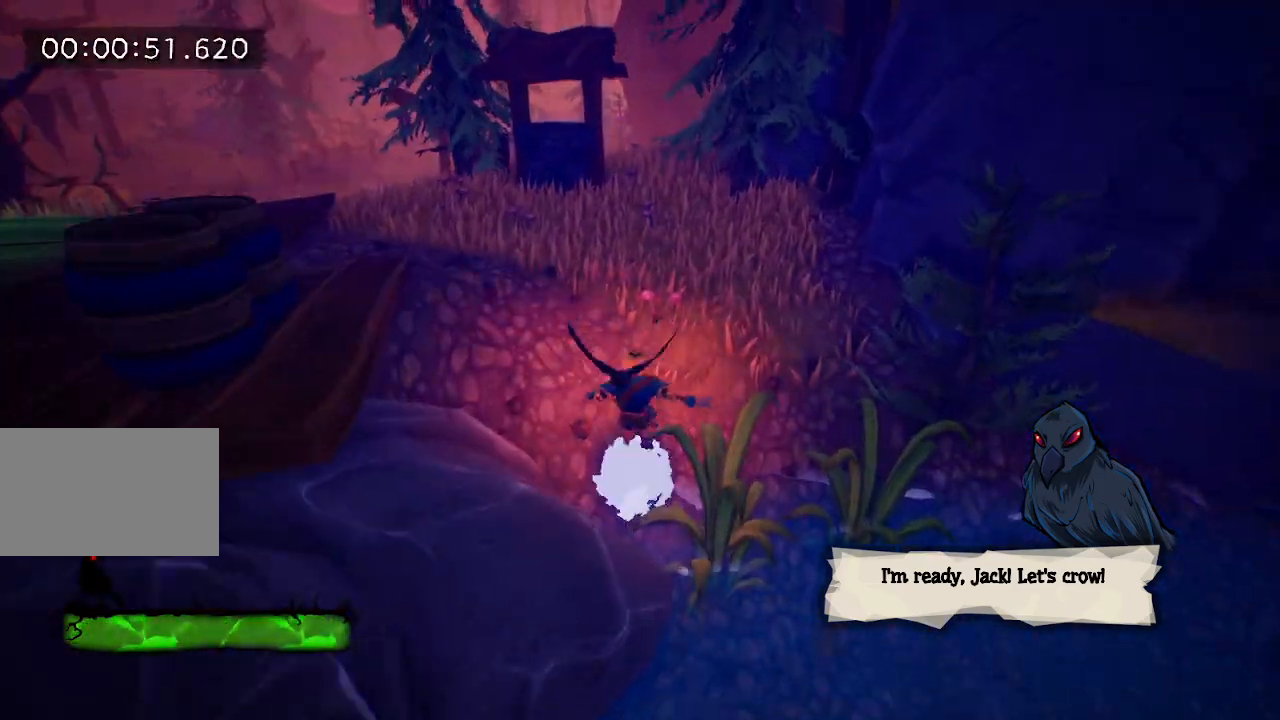
{"keys": ["w"], "mouse": [], "events": [[100, "e", "up"], [183, "e", "down"], [267, "e", "up"], [367, "e", "down"], [467, "e", "up"]]}
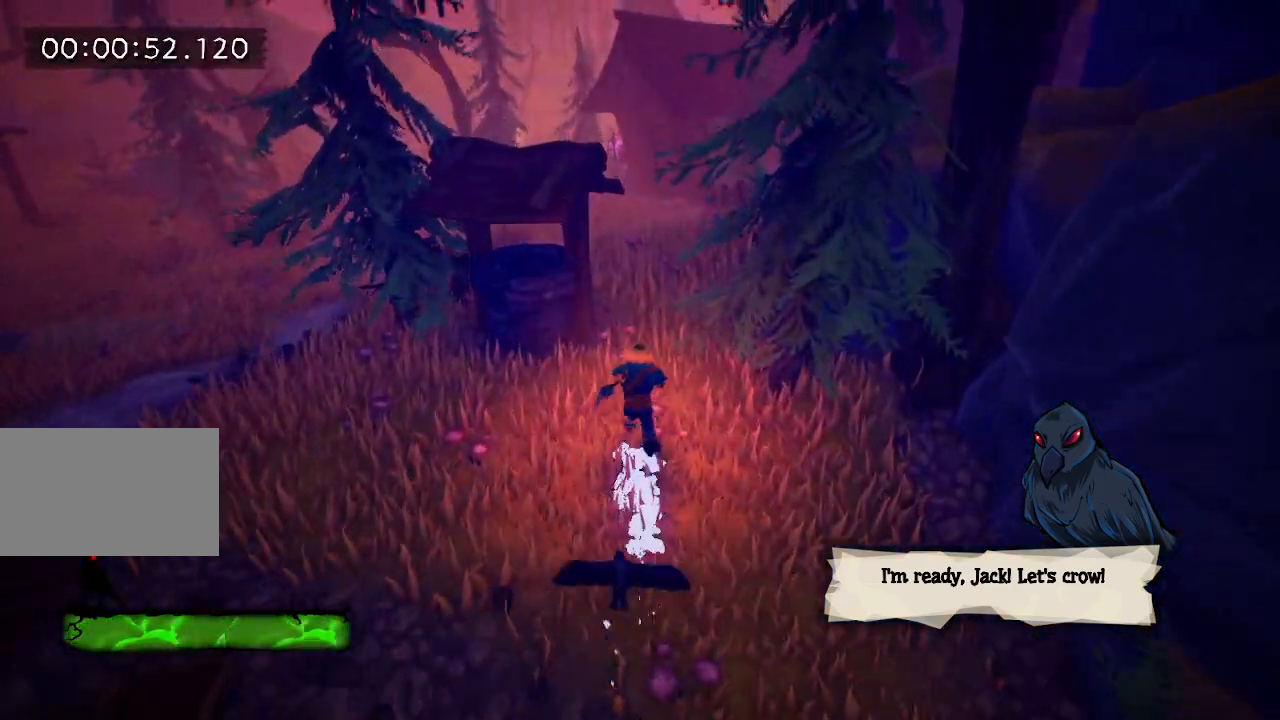
{"keys": ["e", "w"], "mouse": [], "events": [[67, "e", "down"], [150, "e", "up"], [233, "e", "down"], [383, "e", "up"], [433, "e", "down"]]}
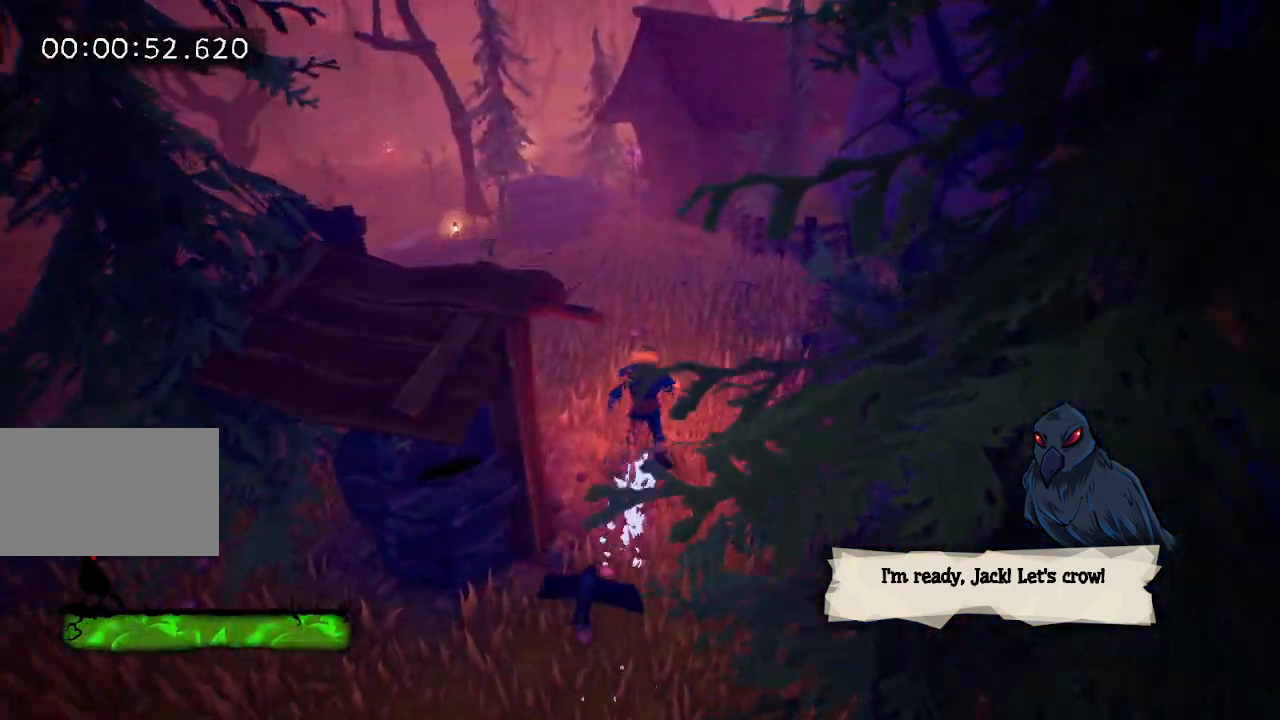
{"keys": ["e", "w"], "mouse": [], "events": [[33, "e", "up"], [67, "e", "down"], [217, "e", "up"], [267, "e", "down"], [367, "e", "up"], [450, "e", "down"]]}
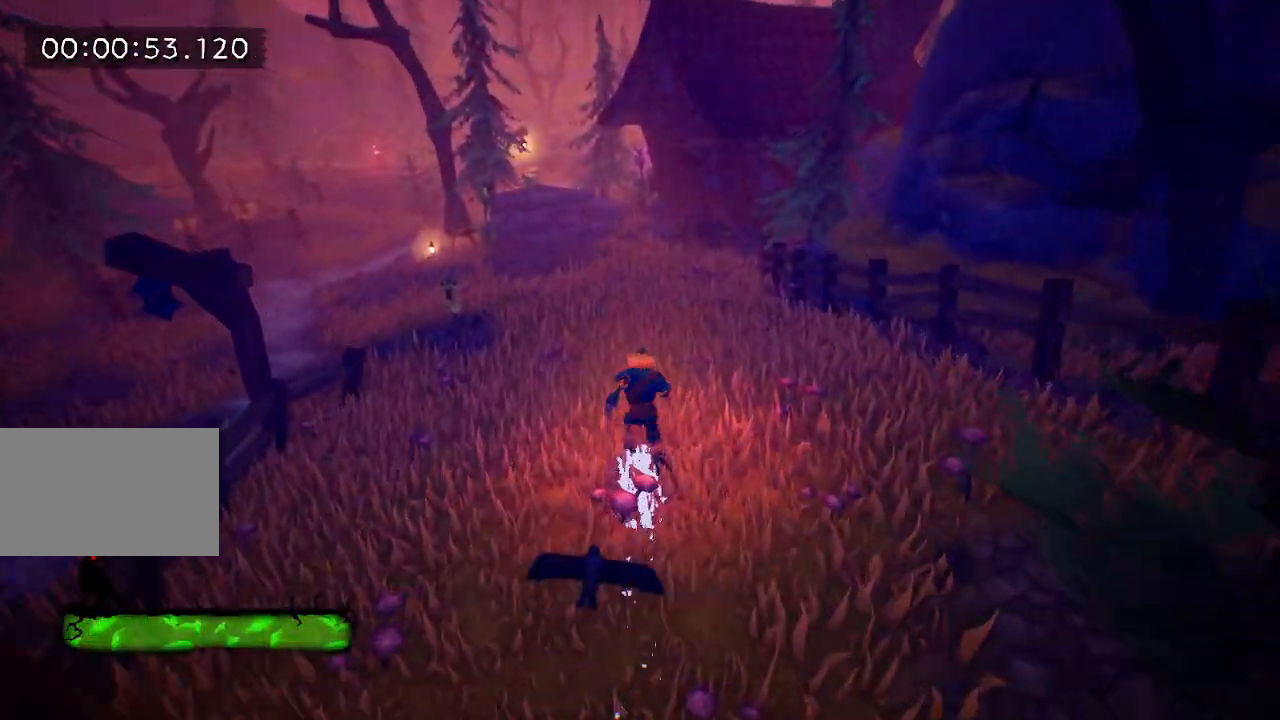
{"keys": ["w"], "mouse": [], "events": [[133, "e", "up"], [233, "e", "down"], [333, "e", "up"], [417, "e", "down"], [500, "e", "up"]]}
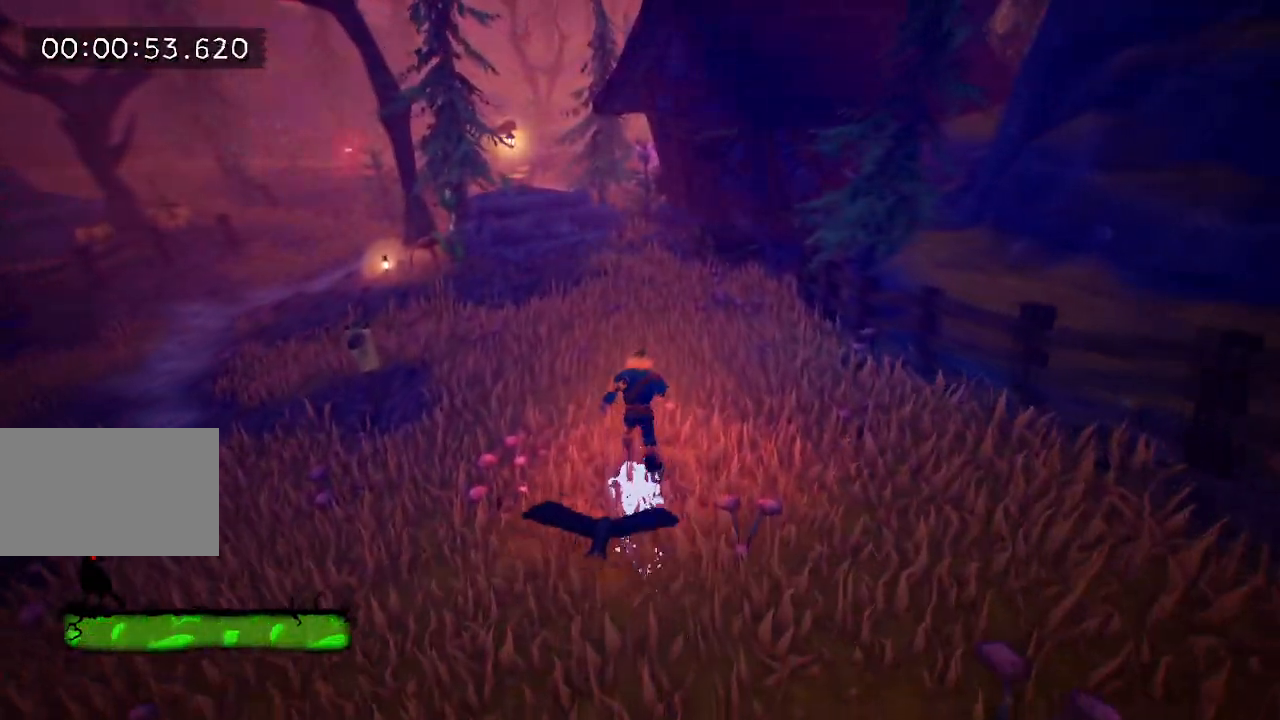
{"keys": ["e", "w"], "mouse": [], "events": [[100, "e", "down"], [200, "e", "up"], [283, "e", "down"], [383, "e", "up"], [483, "e", "down"]]}
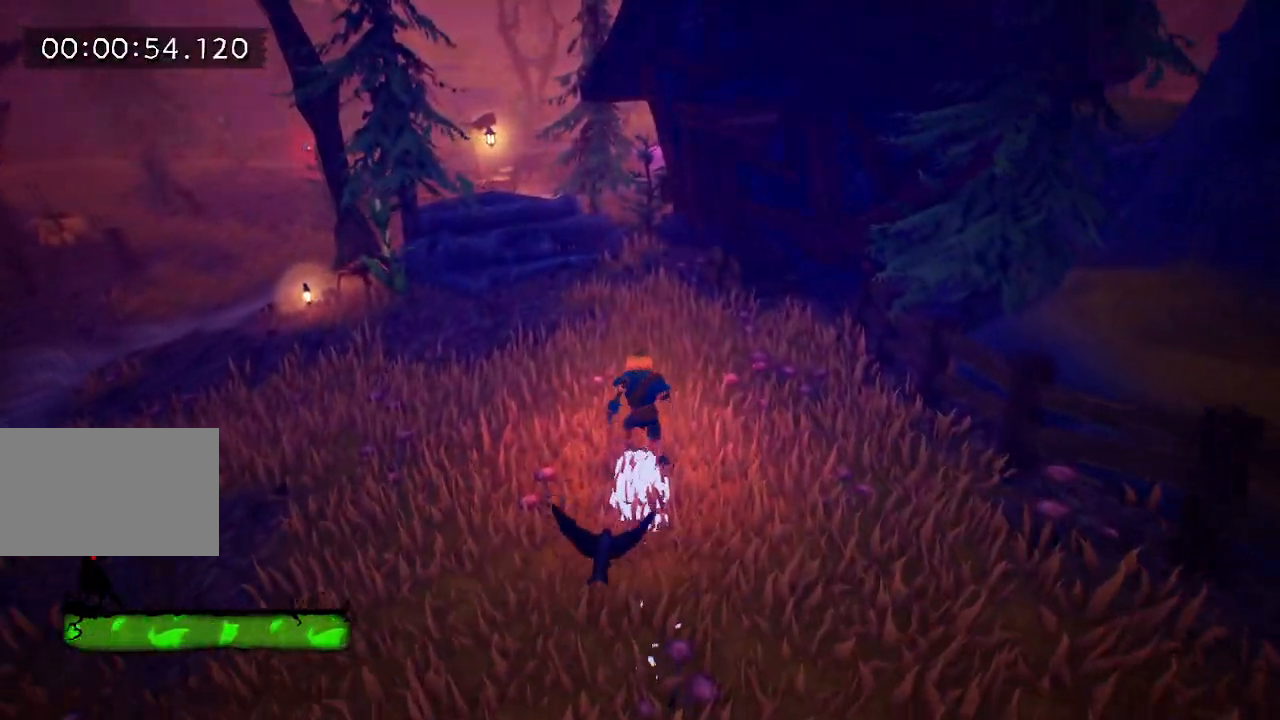
{"keys": ["e", "w"], "mouse": [], "events": [[83, "e", "up"], [117, "e", "down"], [217, "e", "up"], [300, "e", "down"], [400, "e", "up"], [450, "e", "down"]]}
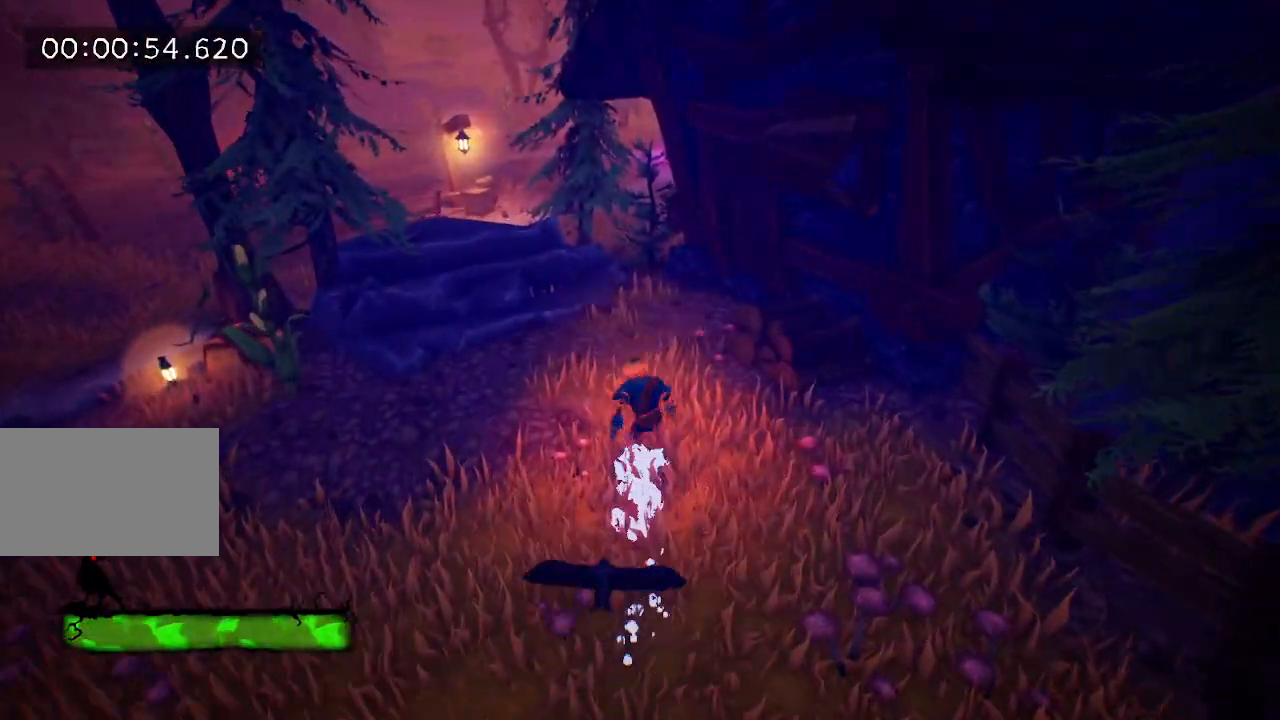
{"keys": ["e", "w"], "mouse": [], "events": [[50, "e", "up"], [133, "e", "down"], [217, "e", "up"], [317, "e", "down"], [417, "e", "up"], [500, "e", "down"]]}
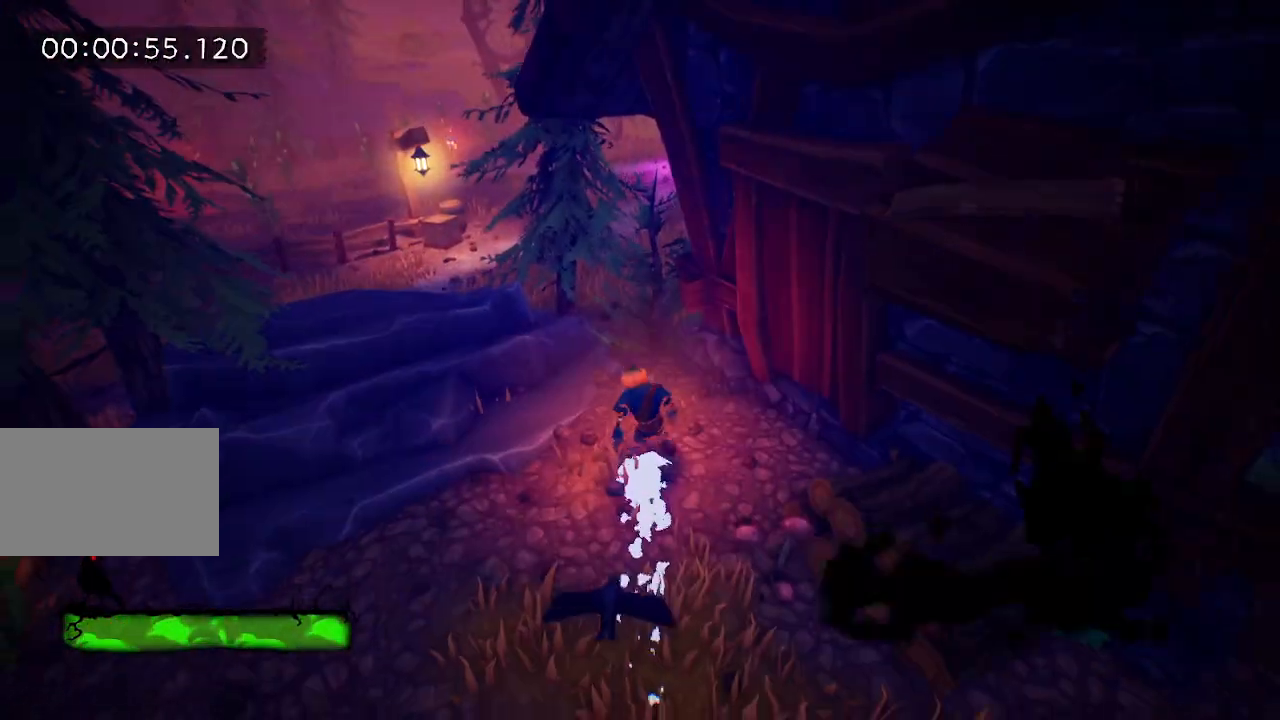
{"keys": ["w"], "mouse": ["right"], "events": [[100, "e", "up"], [200, "e", "down"], [300, "e", "up"], [383, "e", "down"], [433, "mouse_right", "down"], [483, "e", "up"]]}
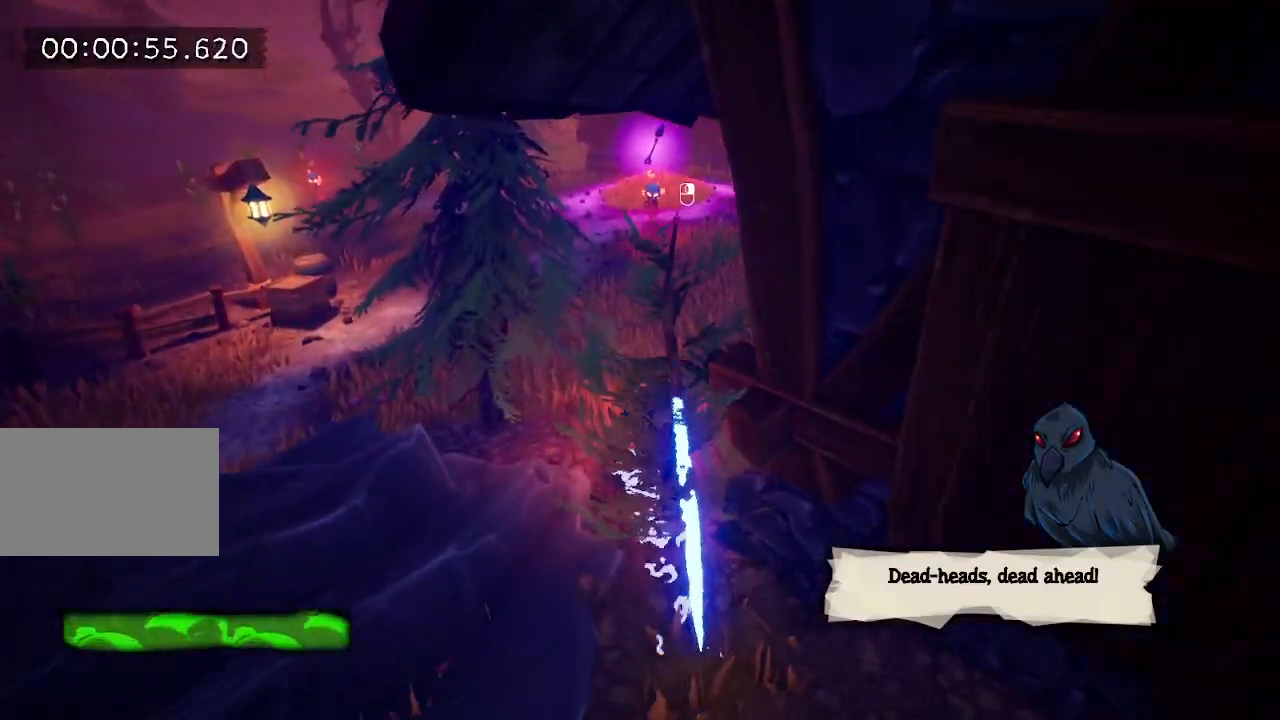
{"keys": ["e", "w"], "mouse": [], "events": [[33, "mouse_right", "up"], [67, "e", "down"], [67, "mouse_right", "down"], [167, "e", "up"], [167, "mouse_right", "up"], [250, "e", "down"], [350, "e", "up"], [400, "e", "down"]]}
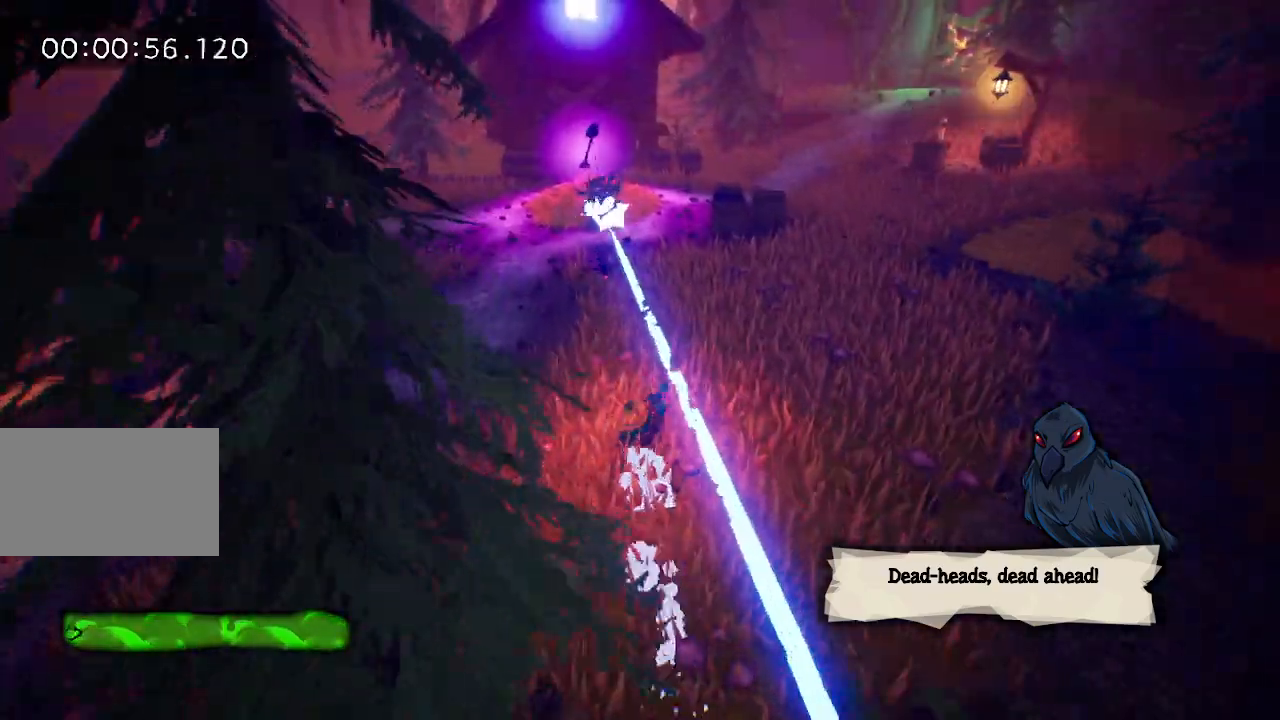
{"keys": ["e", "w"], "mouse": [], "events": [[50, "e", "up"], [100, "e", "down"], [233, "e", "up"], [317, "e", "down"], [417, "e", "up"], [500, "e", "down"]]}
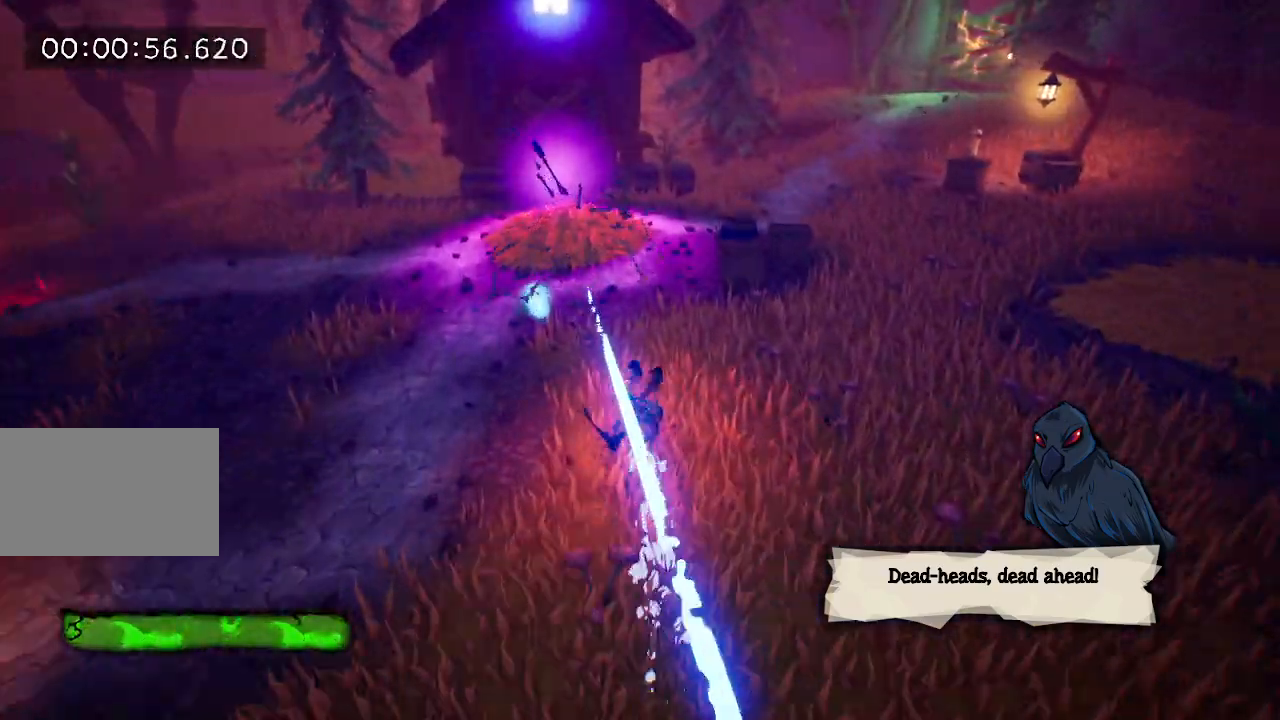
{"keys": ["w"], "mouse": [], "events": [[100, "e", "up"], [200, "e", "down"], [300, "e", "up"], [383, "e", "down"], [433, "e", "up"]]}
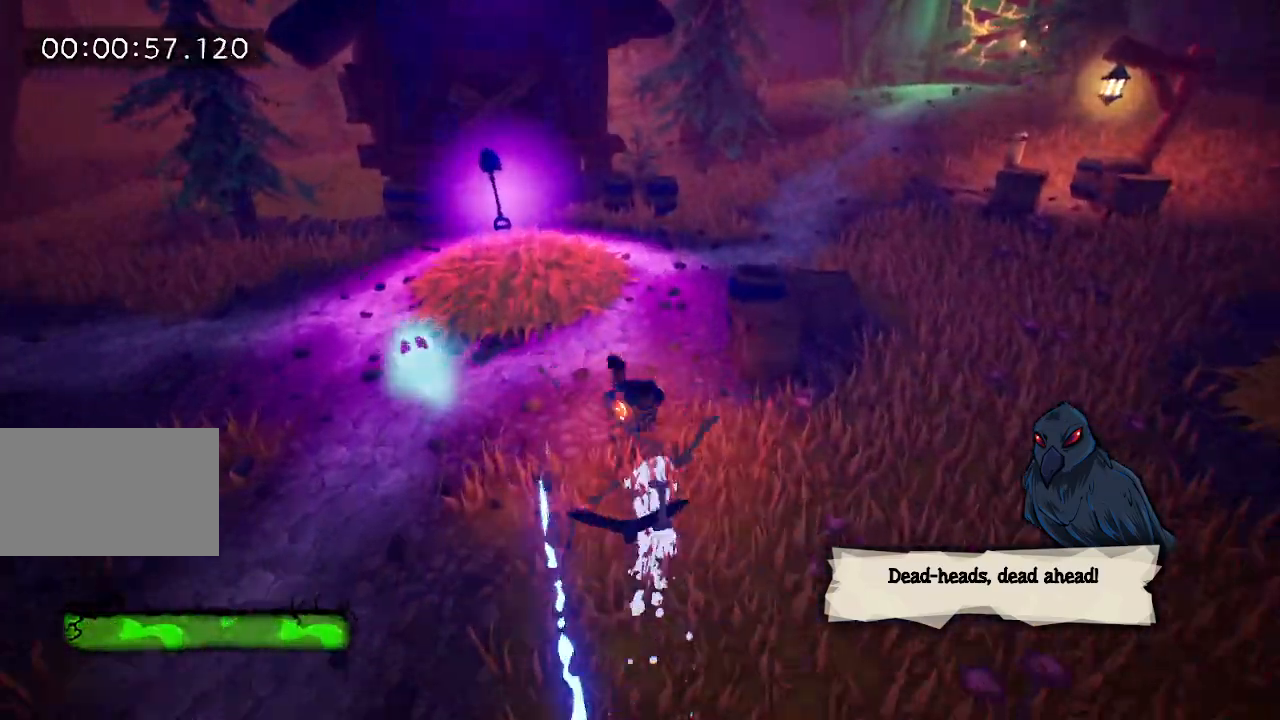
{"keys": ["w"], "mouse": [], "events": [[17, "e", "down"], [117, "e", "up"], [217, "e", "down"], [317, "e", "up"], [400, "e", "down"], [400, "f", "down"], [500, "e", "up"], [500, "f", "up"]]}
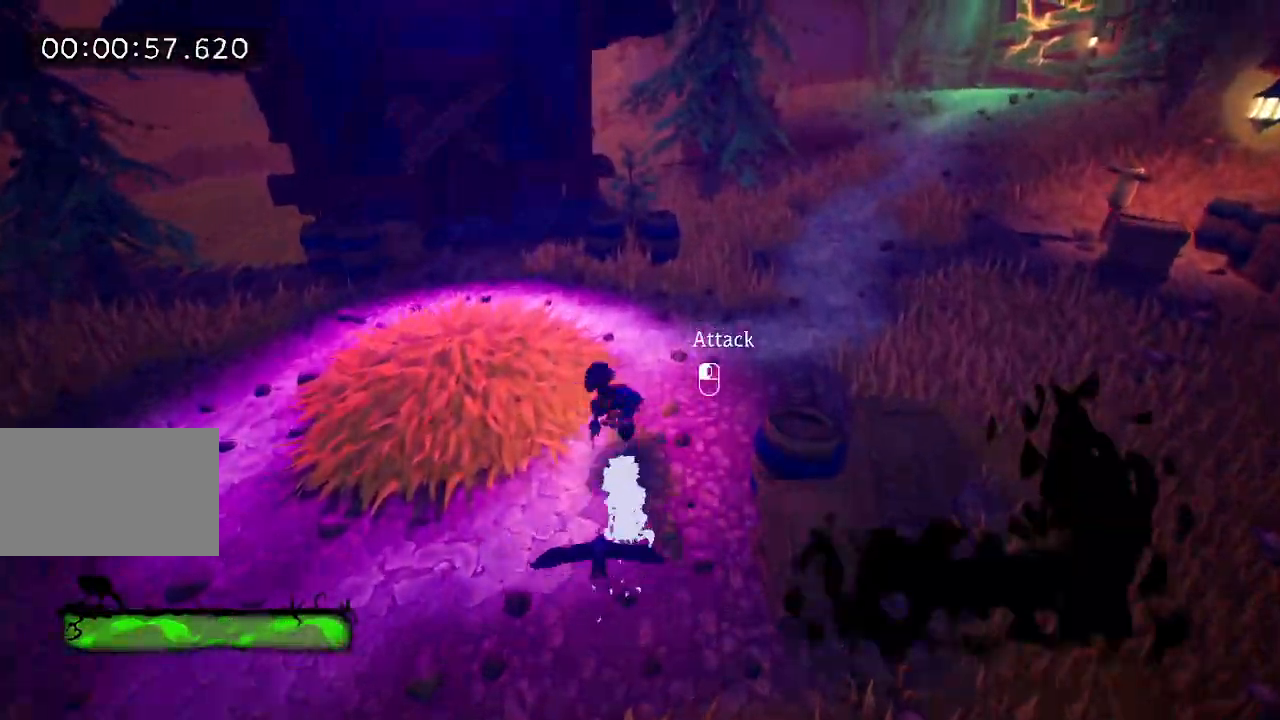
{"keys": ["e", "w"], "mouse": [], "events": [[50, "f", "down"], [83, "e", "down"], [183, "e", "up"], [183, "f", "up"], [267, "e", "down"], [317, "e", "up"], [417, "e", "down"]]}
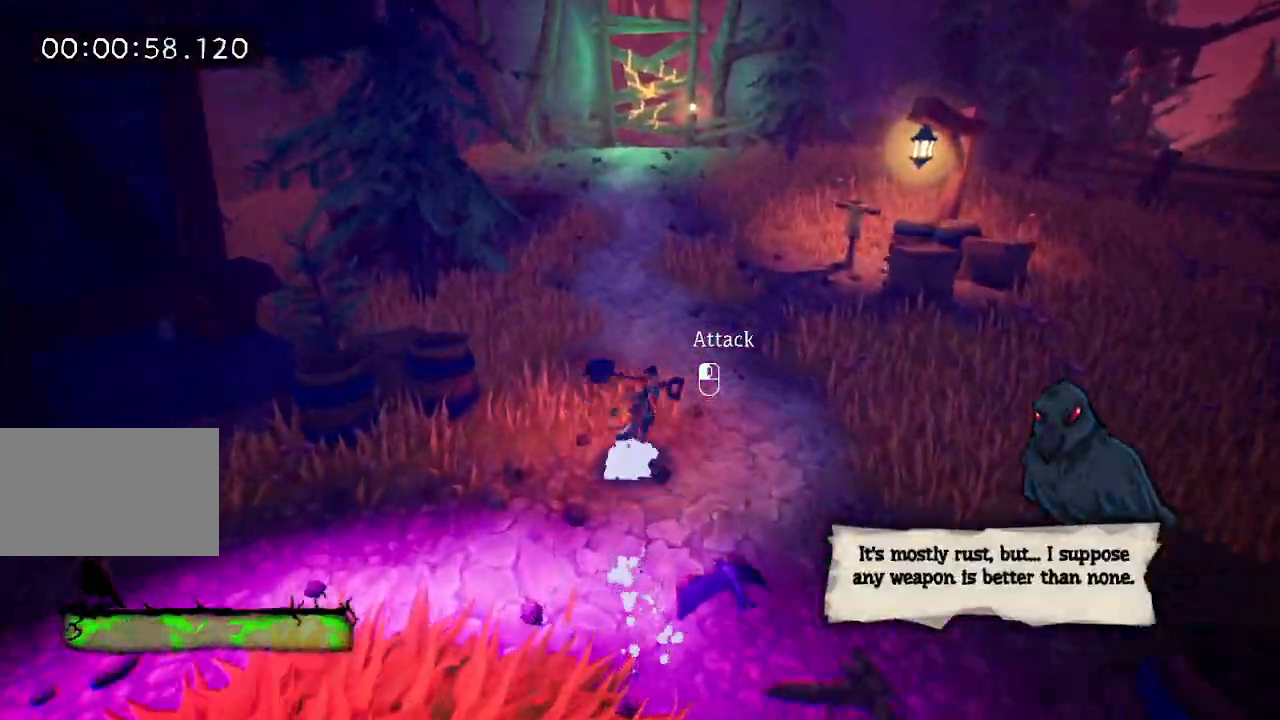
{"keys": ["w"], "mouse": [], "events": [[17, "e", "up"], [100, "e", "down"], [200, "e", "up"], [250, "e", "down"], [433, "e", "up"]]}
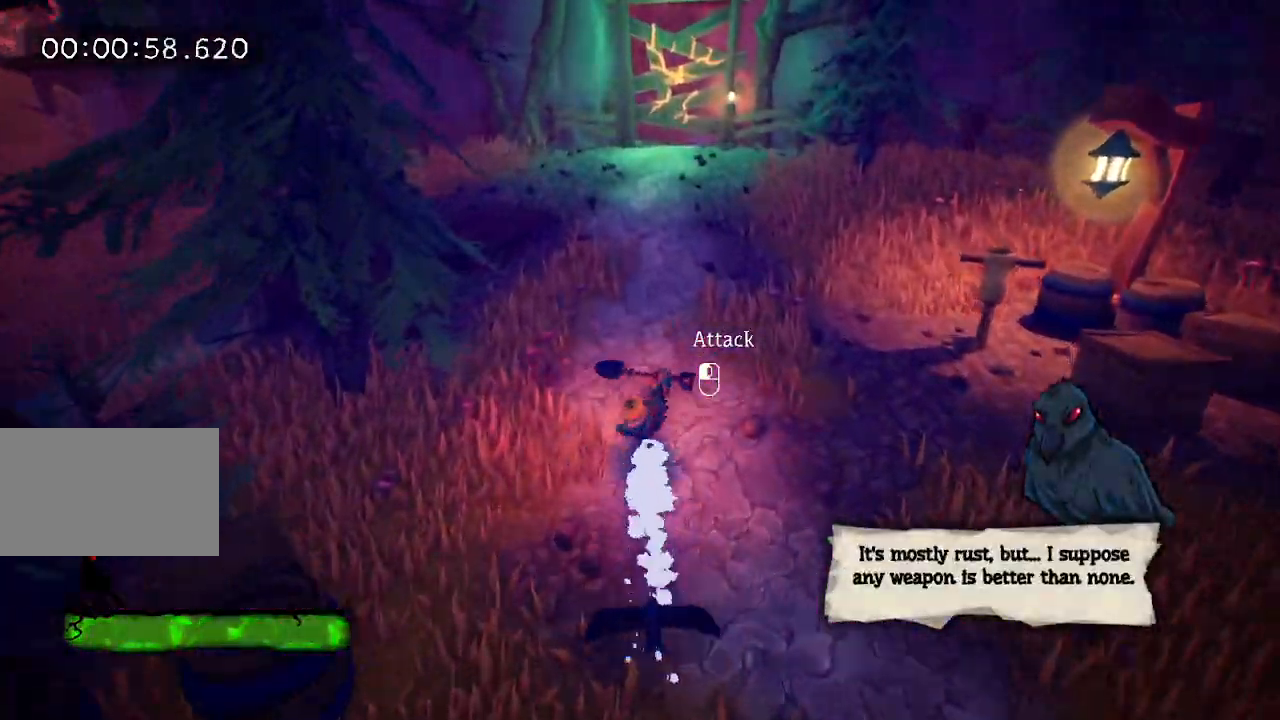
{"keys": ["e", "w"], "mouse": [], "events": [[33, "e", "down"], [117, "e", "up"], [217, "e", "down"], [317, "e", "up"], [450, "e", "down"]]}
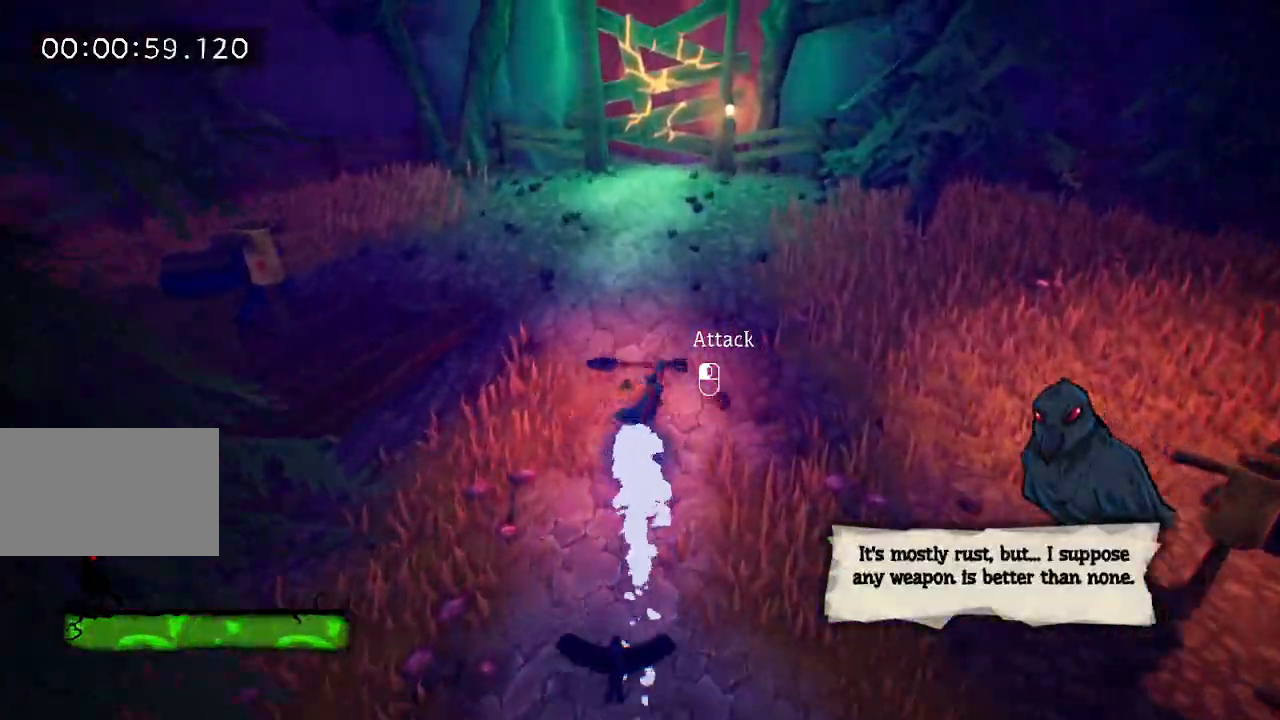
{"keys": ["e", "w"], "mouse": [], "events": [[33, "e", "up"], [133, "e", "down"], [233, "e", "up"], [317, "e", "down"], [417, "e", "up"], [467, "e", "down"]]}
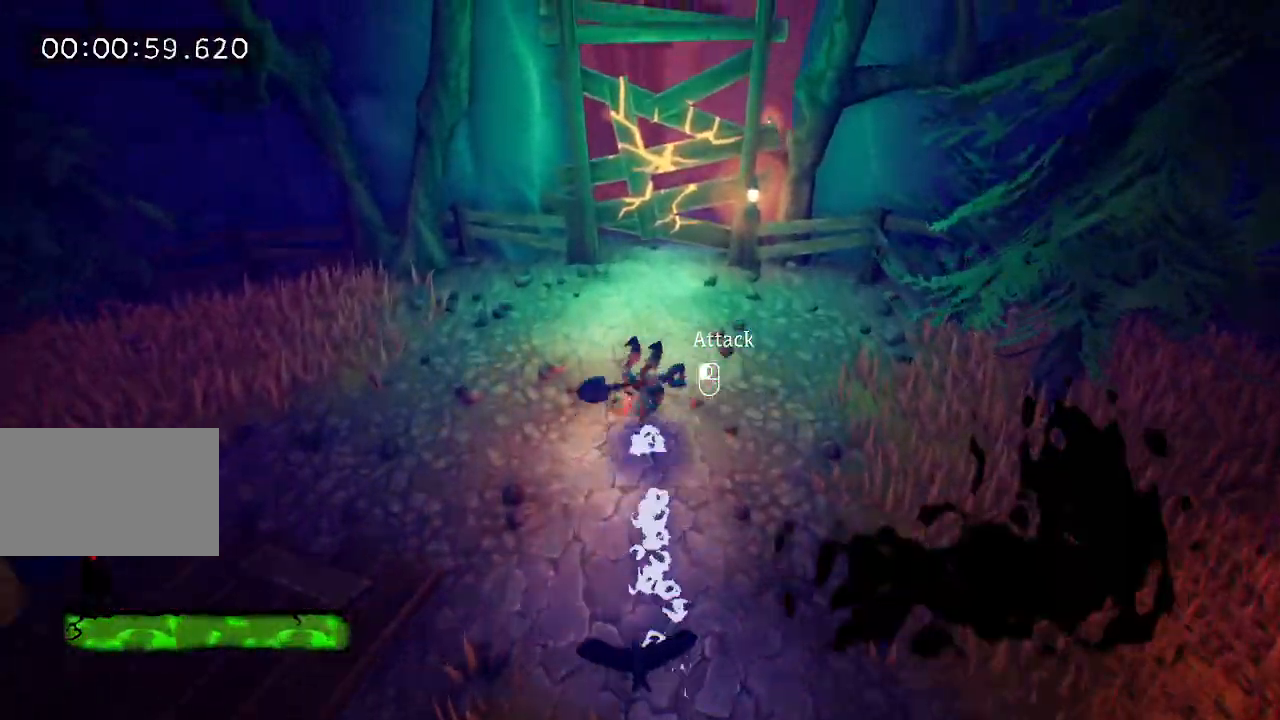
{"keys": ["w"], "mouse": ["left"], "events": [[50, "e", "up"], [333, "space", "down"], [483, "mouse_left", "down"], [483, "space", "up"]]}